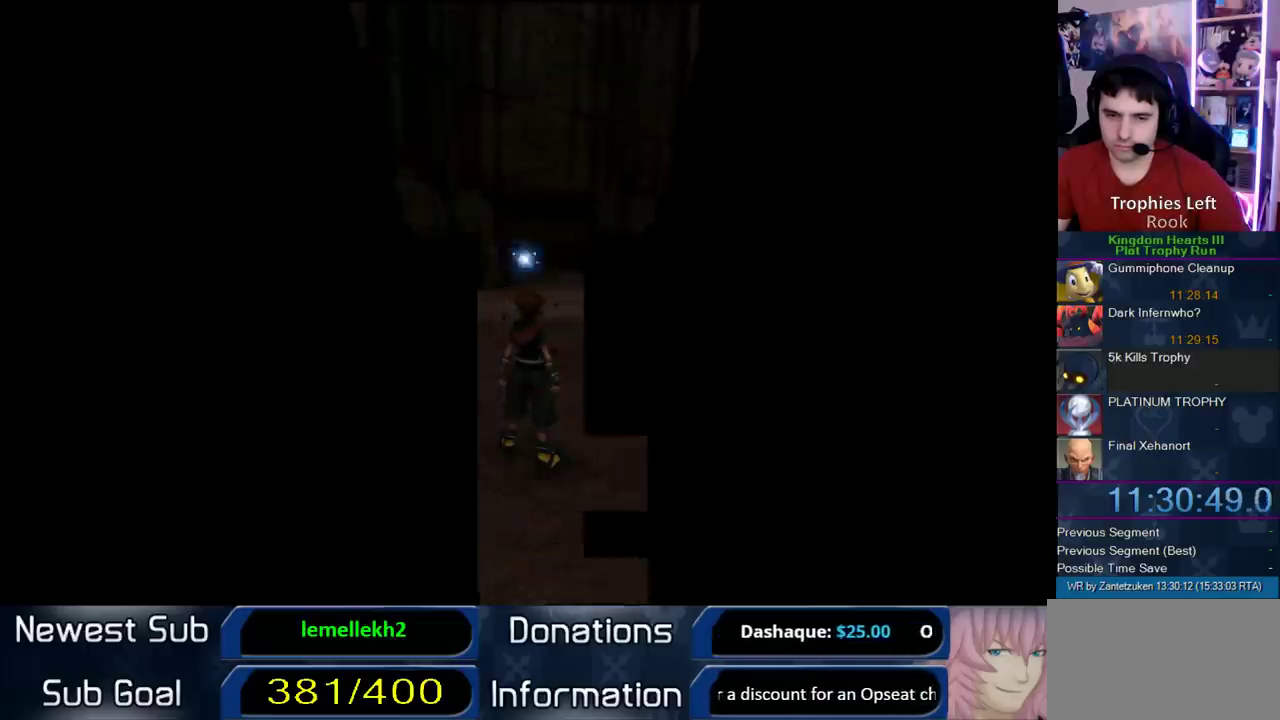
Gameplay with a controller (PlayStation layout); each line is a JSON object with the inputs held at the frame after it. "events" lists button and stick changes between this image and that frame as [ms after this image, input, new state], when the widget could be followed in between. Not read: L2 R2.
{"buttons": [], "left_stick": "up-left", "right_stick": "center", "events": [[450, "left_stick", "up-left"]]}
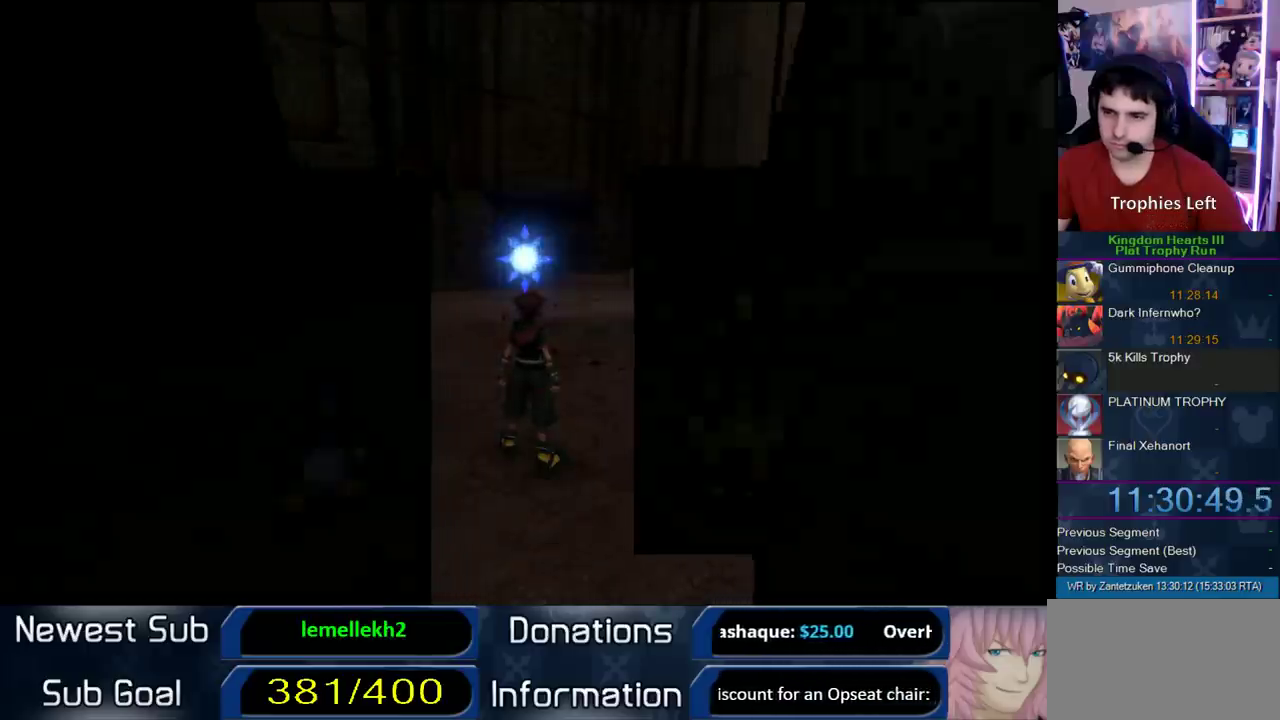
{"buttons": [], "left_stick": "up", "right_stick": "center", "events": [[150, "left_stick", "up"]]}
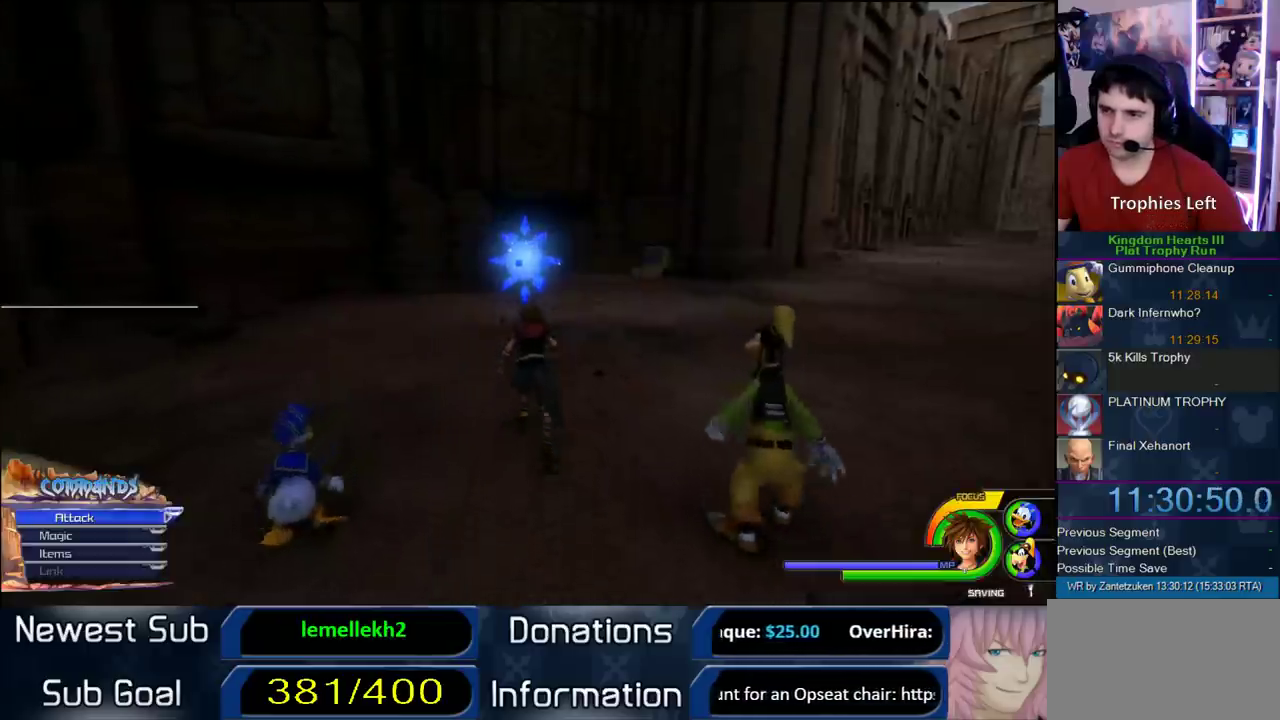
{"buttons": [], "left_stick": "up", "right_stick": "center", "events": []}
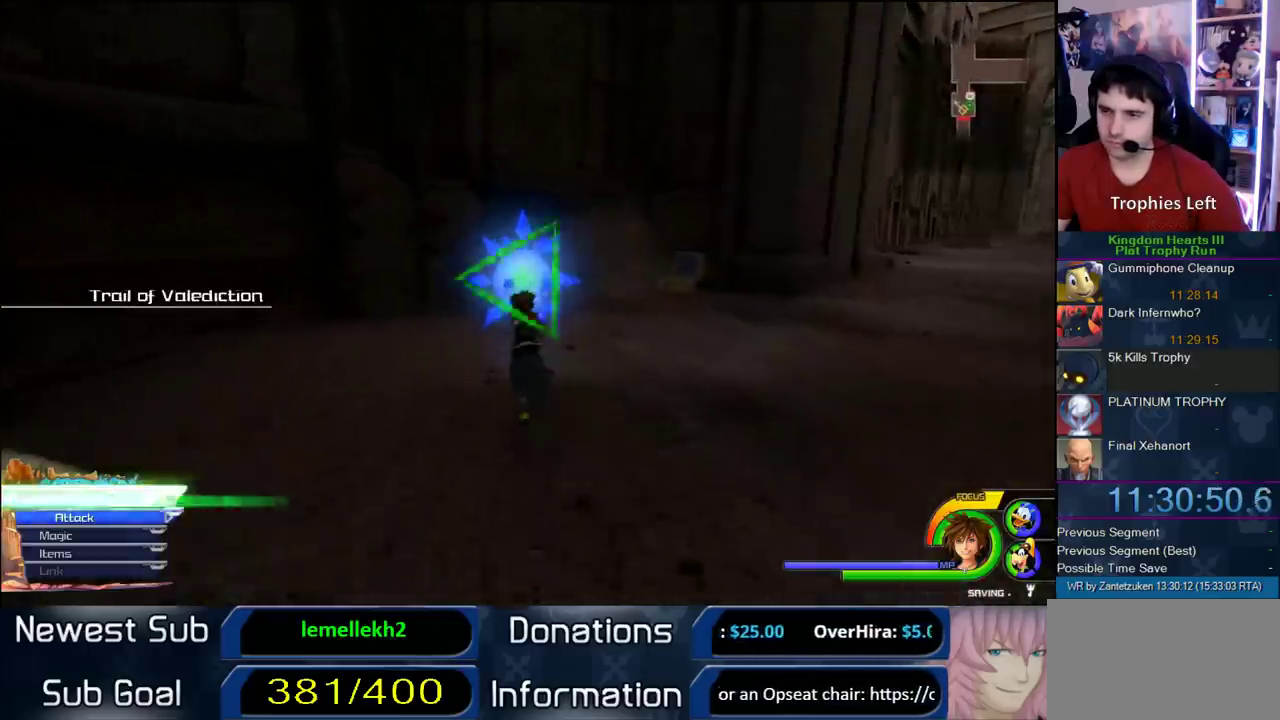
{"buttons": ["DPAD_DOWN"], "left_stick": "center", "right_stick": "center", "events": [[17, "TRIANGLE", "down"], [83, "TRIANGLE", "up"], [150, "TRIANGLE", "down"], [183, "left_stick", "center"], [283, "TRIANGLE", "up"], [467, "DPAD_DOWN", "down"]]}
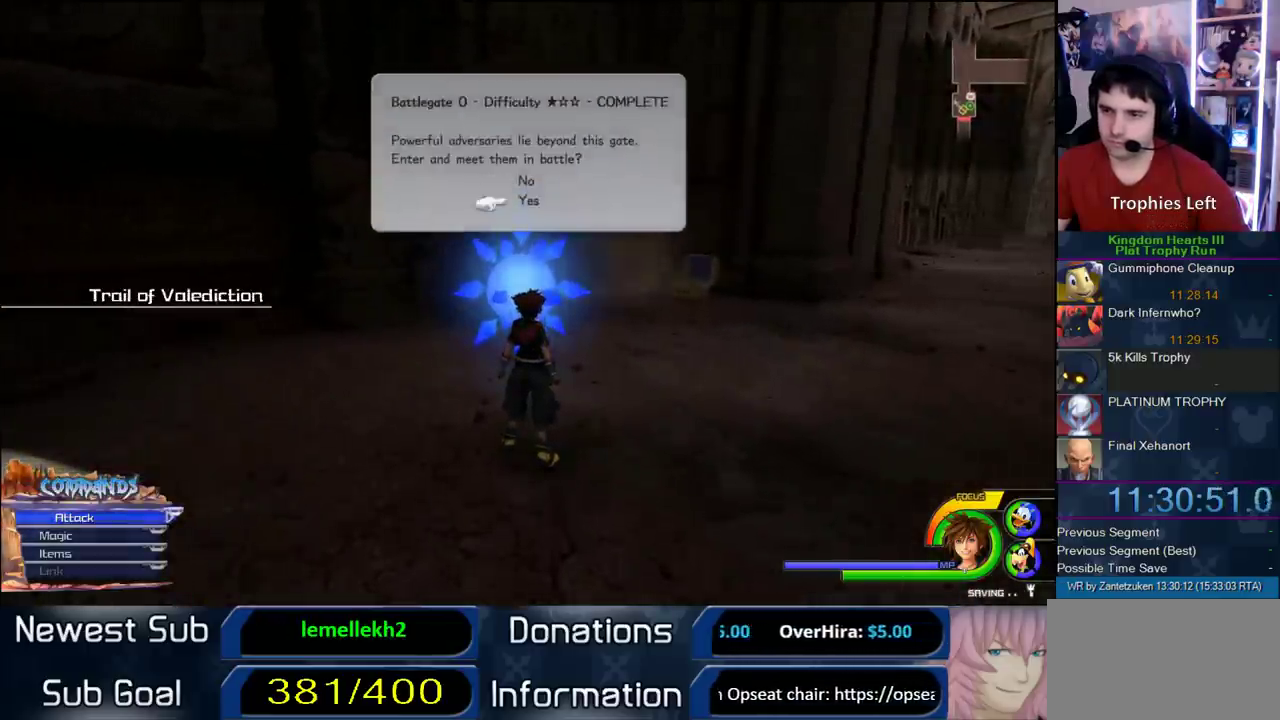
{"buttons": [], "left_stick": "center", "right_stick": "center", "events": [[17, "CIRCLE", "down"], [67, "CIRCLE", "up"], [67, "DPAD_DOWN", "up"], [133, "CIRCLE", "down"], [283, "CIRCLE", "up"]]}